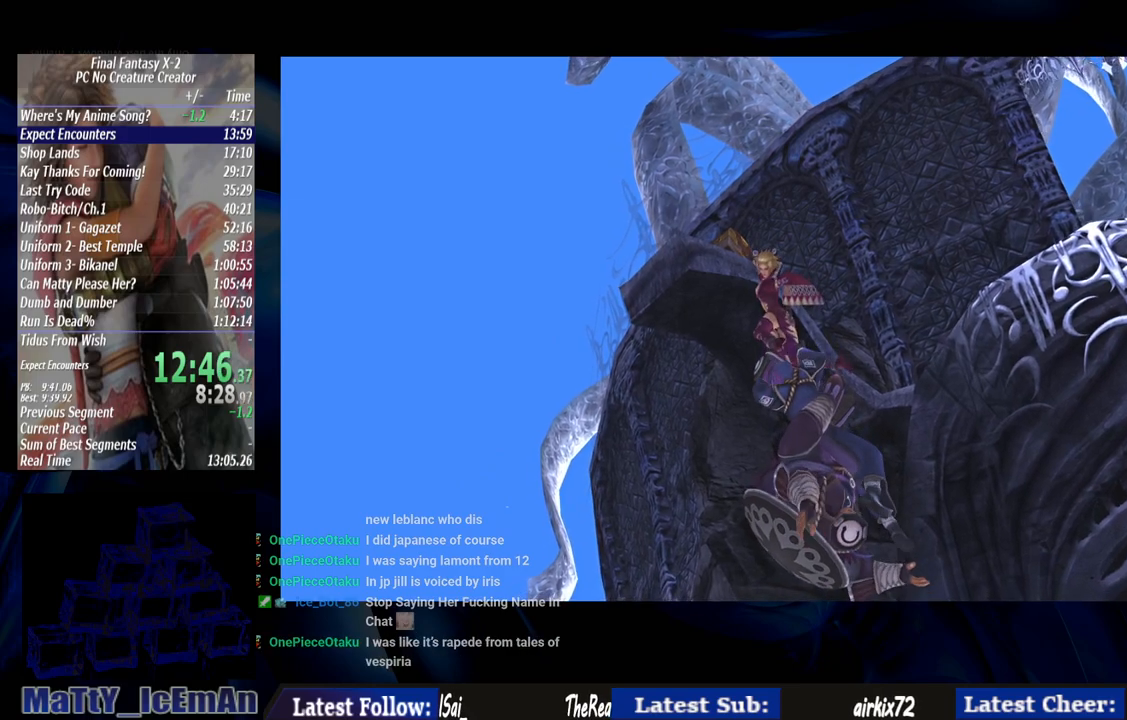
Gameplay with a controller (PlayStation layout); each line is a JSON object with the inputs held at the frame after it (dt_ms = milliseconds from this image to that frame). "events" lists button and stick changes between this image and that frame as [ms after this image, input, new state], when the widget could be followed in between. Not read: L3 R3.
{"dt_ms": 500, "buttons": ["CROSS", "R1"], "left_stick": "left", "right_stick": "center", "events": [[33, "CROSS", "down"], [67, "R1", "down"], [167, "CROSS", "up"], [167, "R1", "up"], [267, "CROSS", "down"], [300, "R1", "down"], [400, "CROSS", "up"], [400, "R1", "up"], [467, "CROSS", "down"], [500, "R1", "down"]]}
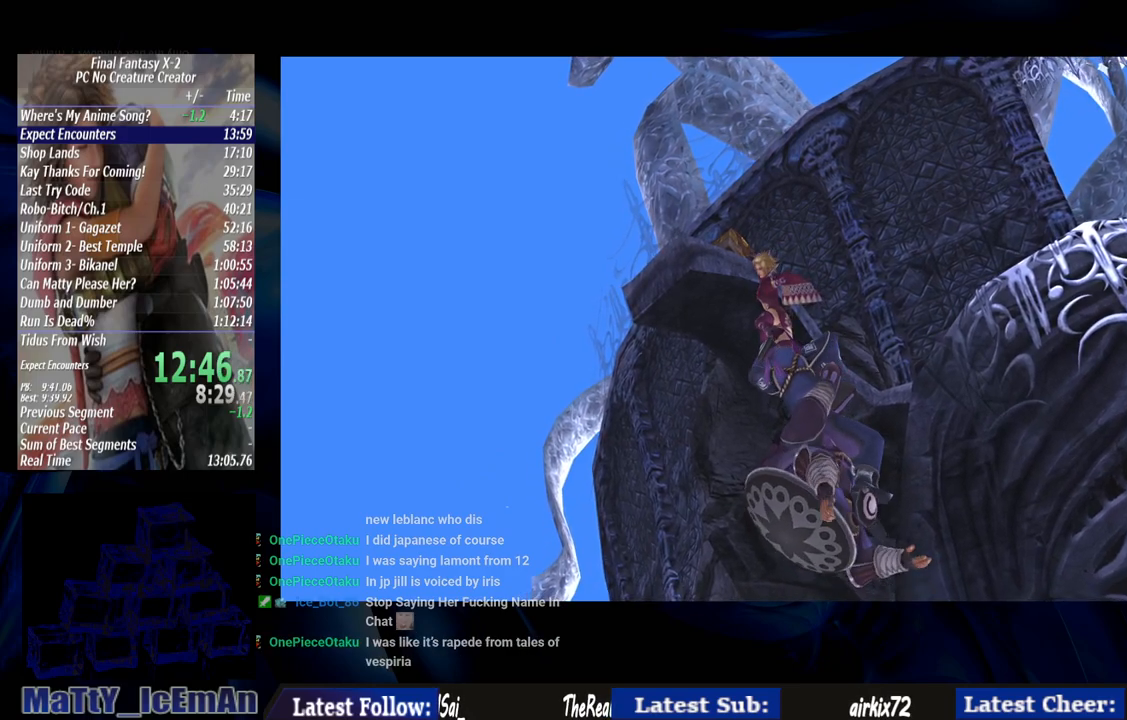
{"dt_ms": 500, "buttons": ["CROSS", "R1"], "left_stick": "left", "right_stick": "center", "events": [[133, "CROSS", "up"], [133, "R1", "up"], [200, "CROSS", "down"], [233, "R1", "down"], [333, "CROSS", "up"], [333, "R1", "up"], [433, "CROSS", "down"], [433, "R1", "down"]]}
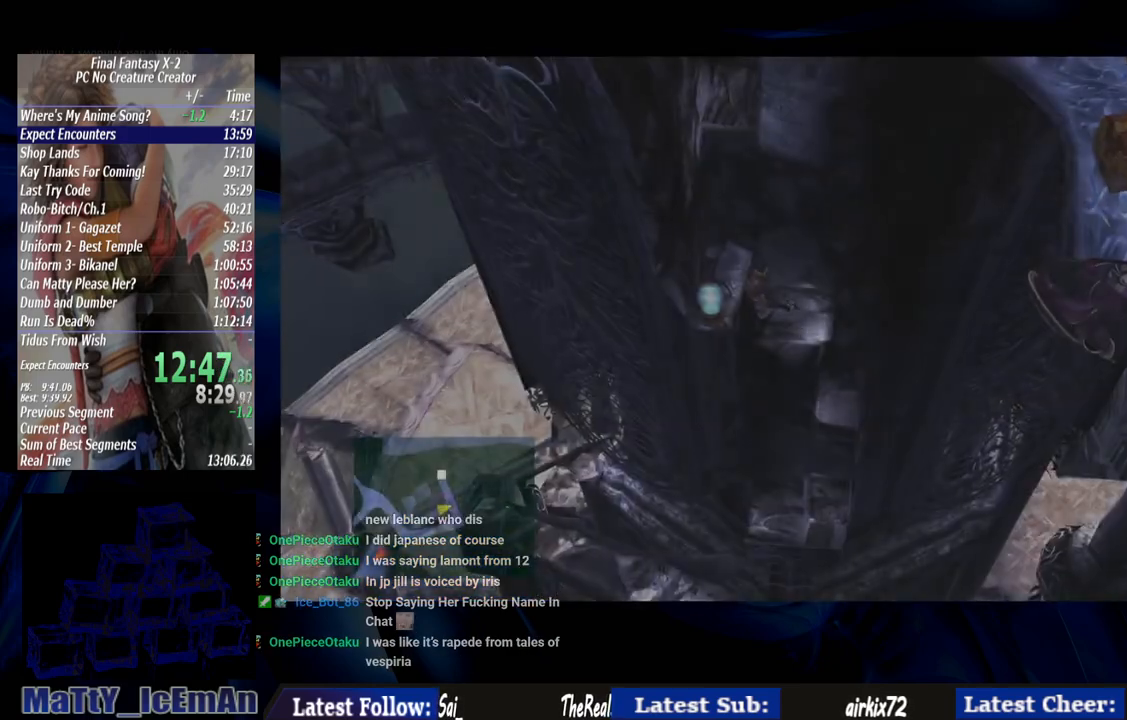
{"dt_ms": 500, "buttons": [], "left_stick": "left", "right_stick": "center", "events": [[33, "R1", "up"], [133, "R1", "down"], [200, "CROSS", "up"], [200, "R1", "up"], [333, "CIRCLE", "down"], [467, "CIRCLE", "up"]]}
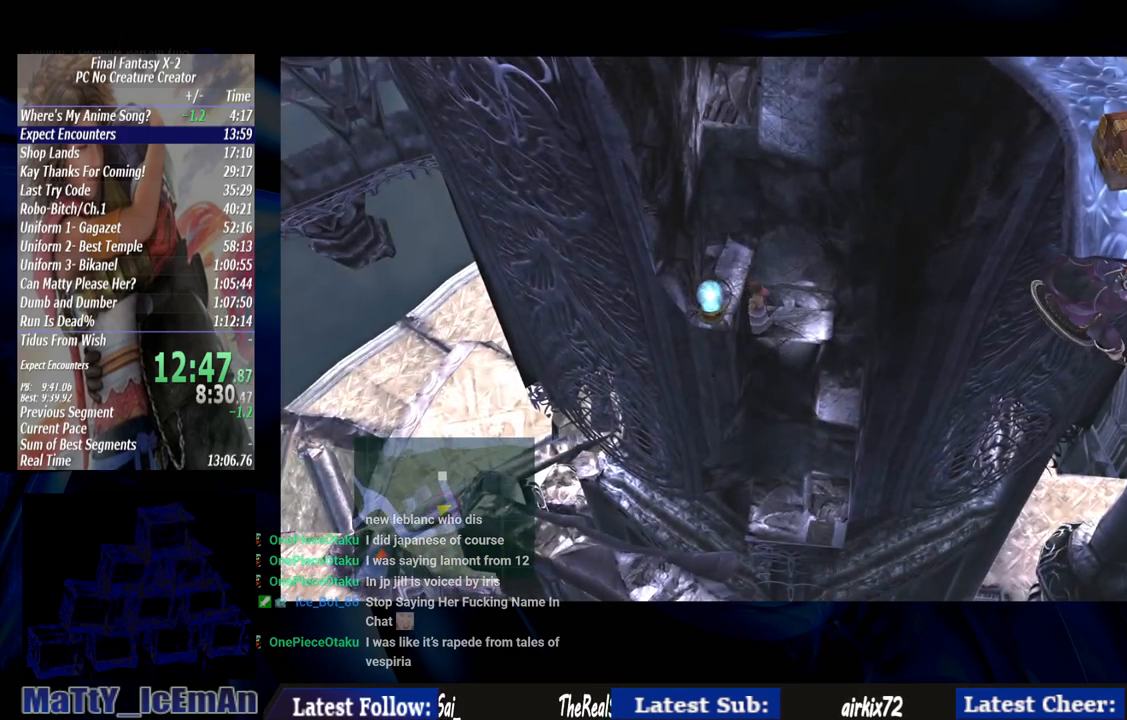
{"dt_ms": 500, "buttons": ["CIRCLE"], "left_stick": "left", "right_stick": "center", "events": [[67, "CIRCLE", "down"], [167, "CIRCLE", "up"], [233, "CIRCLE", "down"], [333, "CIRCLE", "up"], [400, "L2", "down"], [467, "CIRCLE", "down"], [500, "L2", "up"]]}
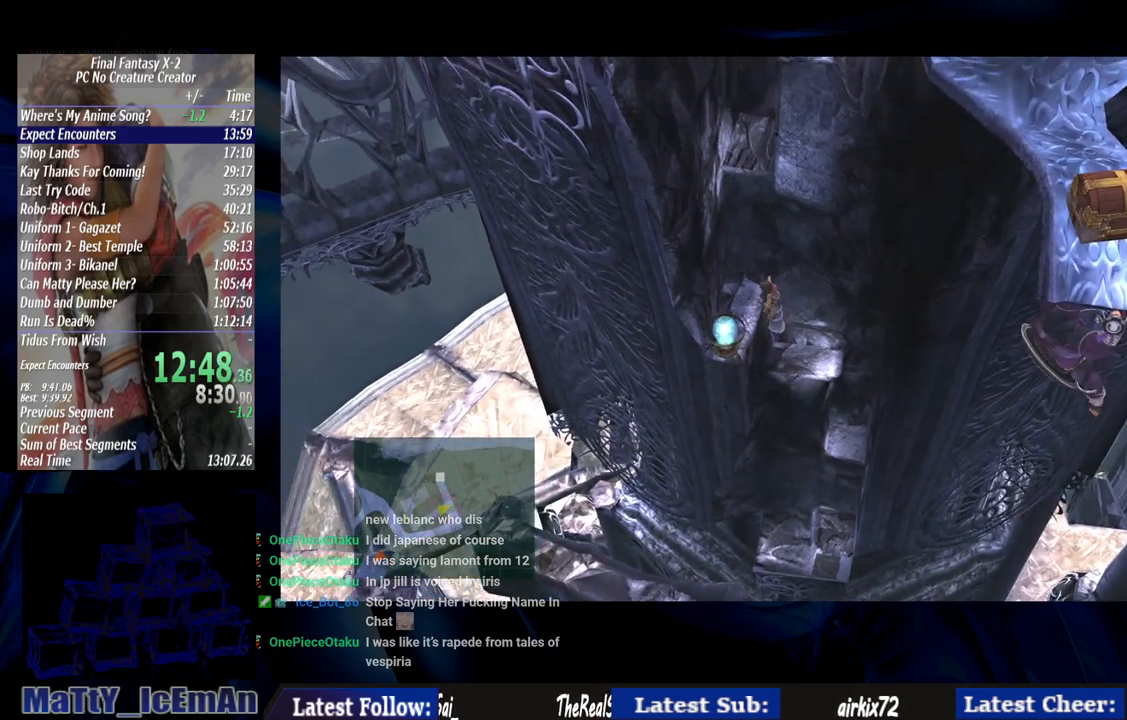
{"dt_ms": 1000, "buttons": ["CIRCLE"], "left_stick": "up", "right_stick": "center"}
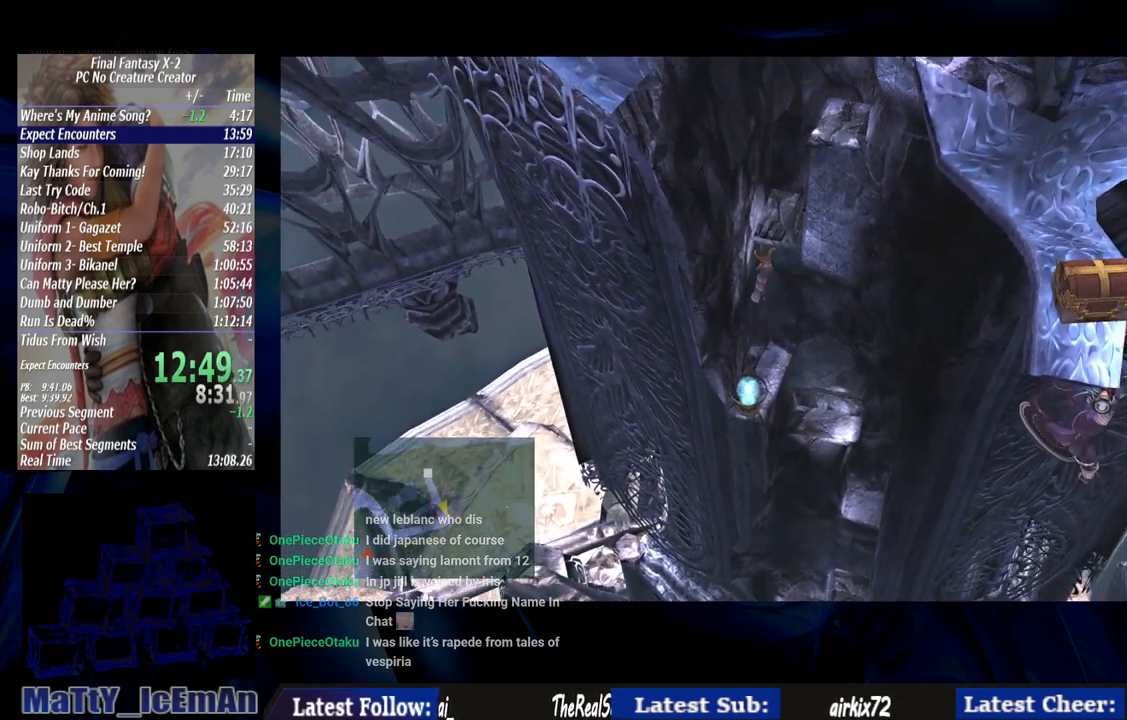
{"dt_ms": 500, "buttons": [], "left_stick": "up-right", "right_stick": "center", "events": [[67, "CIRCLE", "up"], [167, "CIRCLE", "down"], [267, "left_stick", "up-right"], [300, "CIRCLE", "up"], [400, "CIRCLE", "down"], [500, "CIRCLE", "up"]]}
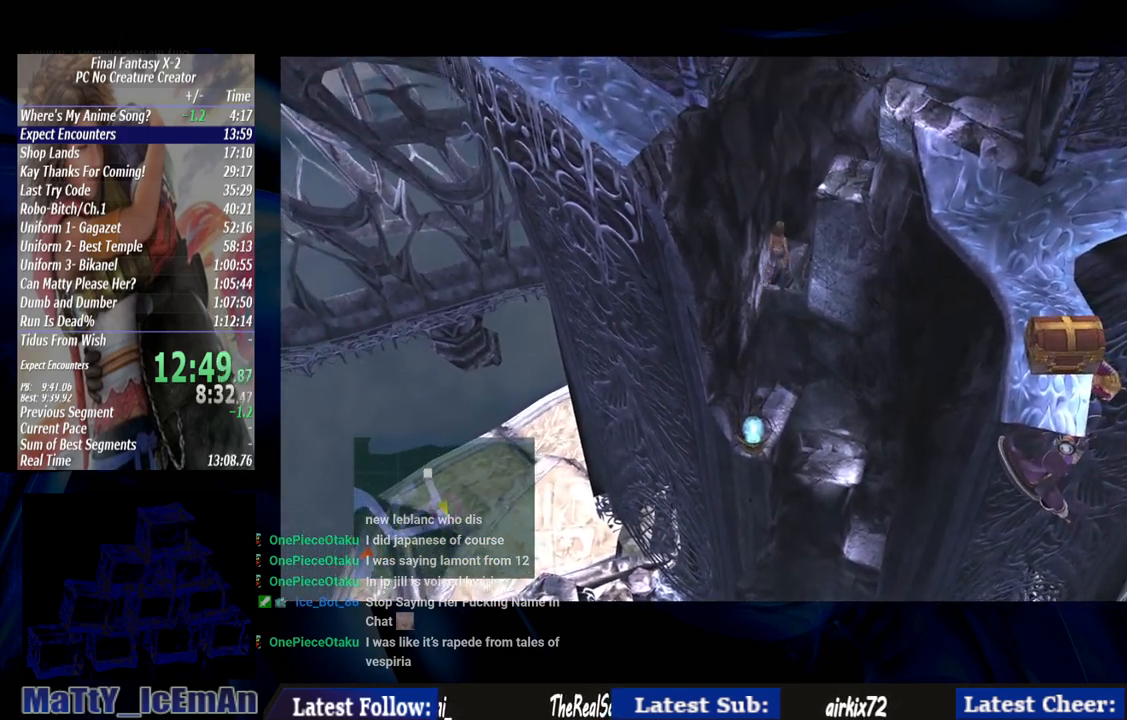
{"dt_ms": 500, "buttons": ["CIRCLE"], "left_stick": "right", "right_stick": "center", "events": [[100, "CIRCLE", "down"], [100, "left_stick", "right"], [233, "CIRCLE", "up"], [300, "CIRCLE", "down"], [400, "CIRCLE", "up"], [500, "CIRCLE", "down"]]}
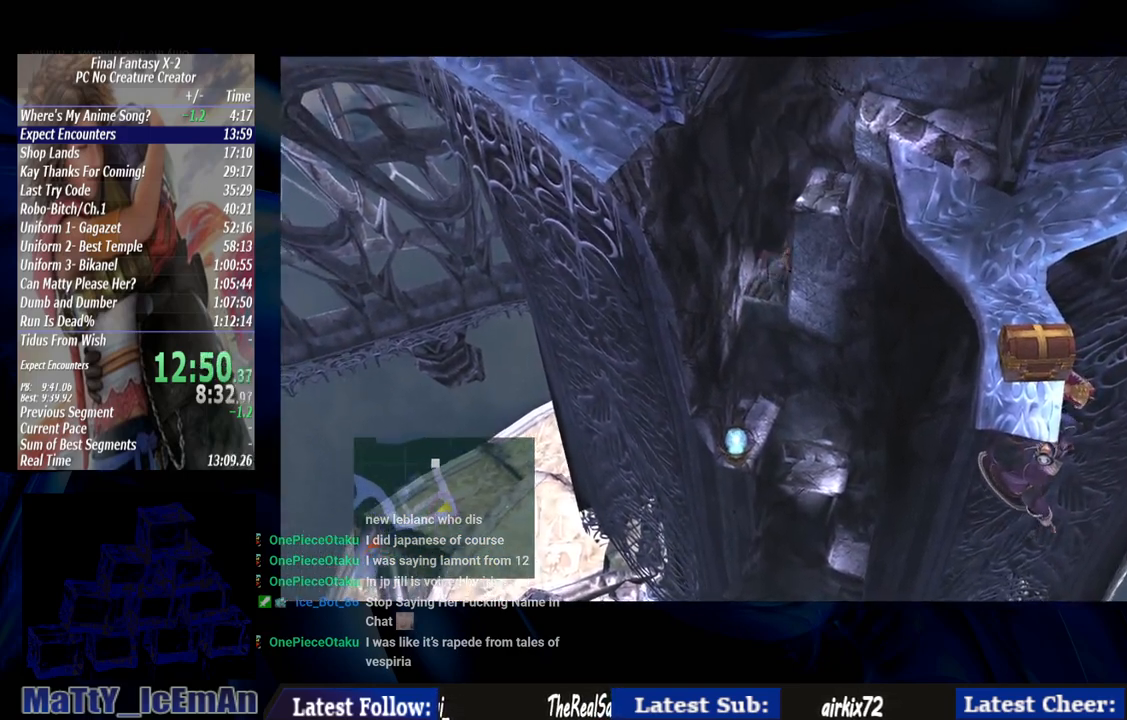
{"dt_ms": 500, "buttons": ["CIRCLE"], "left_stick": "right", "right_stick": "center", "events": [[100, "CIRCLE", "up"], [200, "CIRCLE", "down"], [333, "CIRCLE", "up"], [433, "CIRCLE", "down"]]}
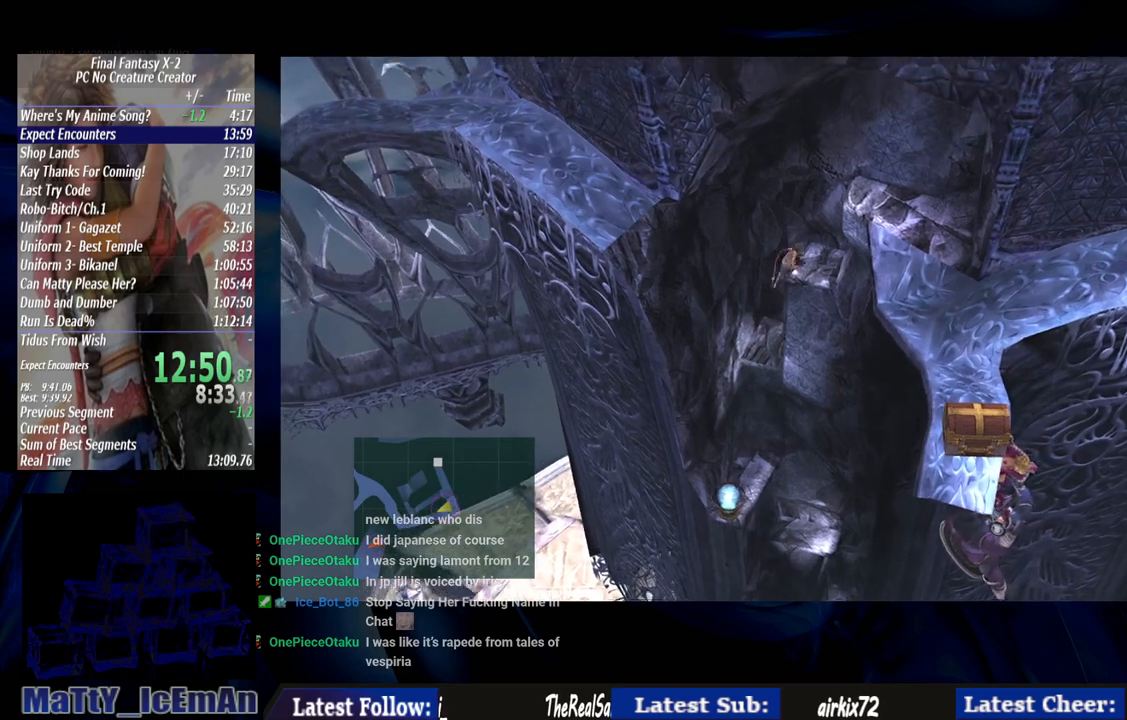
{"dt_ms": 500, "buttons": [], "left_stick": "right", "right_stick": "center", "events": [[33, "CIRCLE", "up"], [133, "CIRCLE", "down"], [233, "CIRCLE", "up"], [333, "CIRCLE", "down"], [433, "CIRCLE", "up"]]}
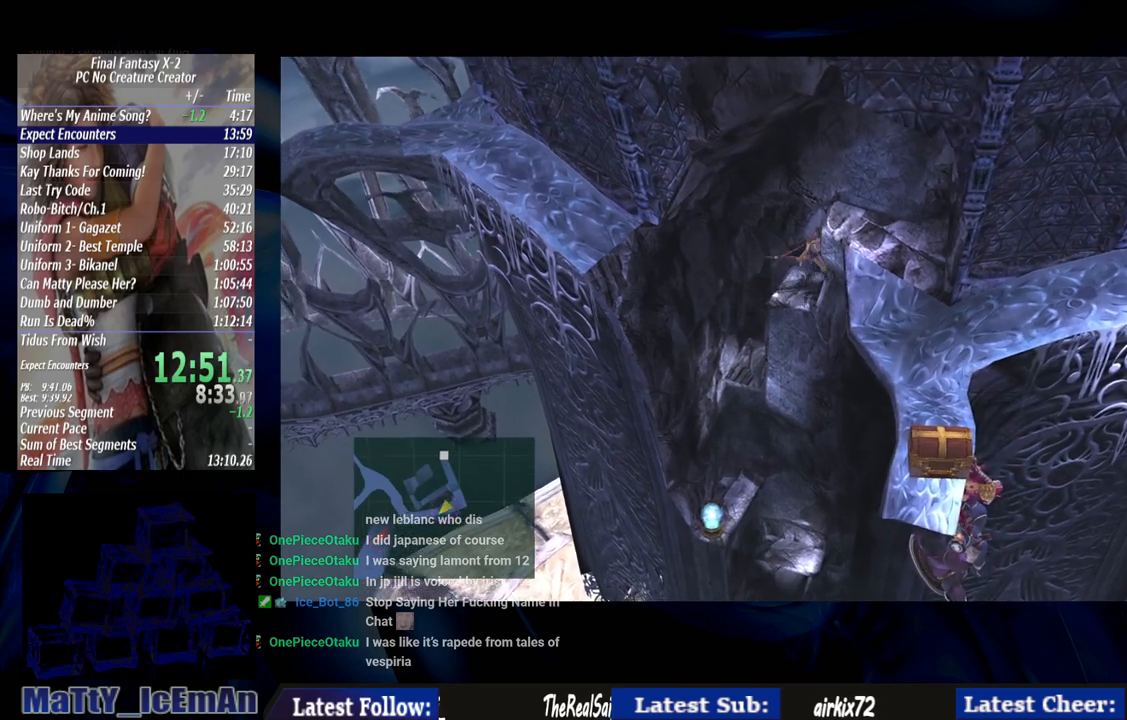
{"dt_ms": 500, "buttons": ["CIRCLE"], "left_stick": "right", "right_stick": "center", "events": [[33, "CIRCLE", "down"], [133, "CIRCLE", "up"], [233, "CIRCLE", "down"], [333, "CIRCLE", "up"], [433, "CIRCLE", "down"]]}
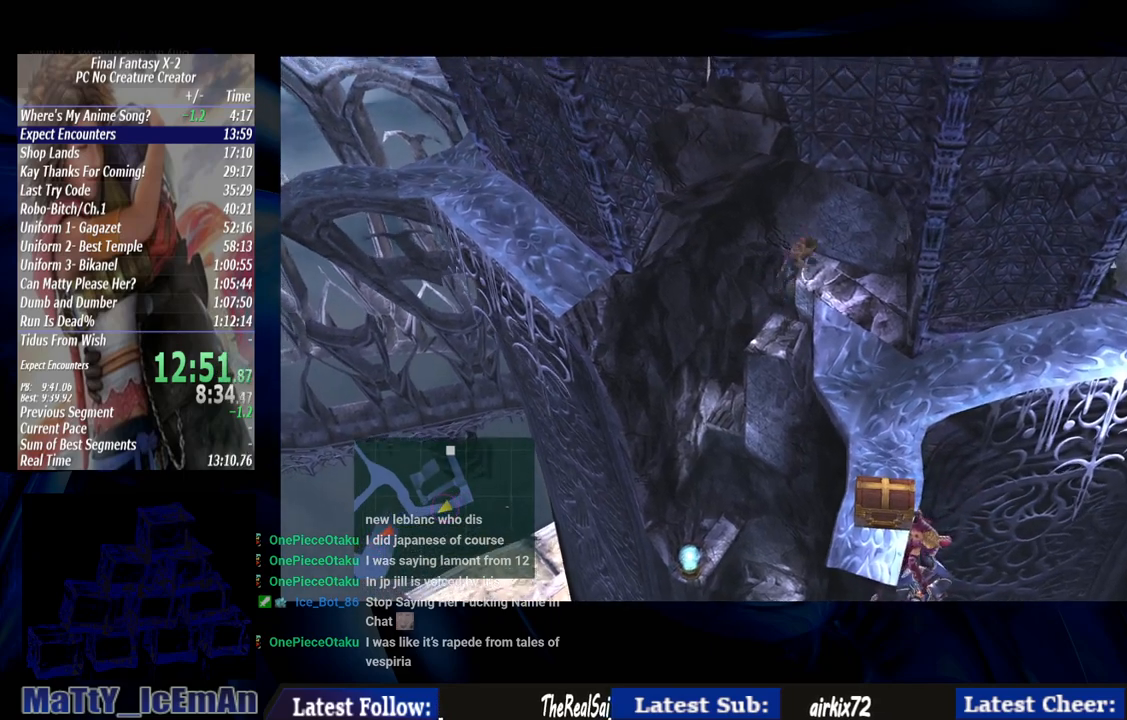
{"dt_ms": 500, "buttons": [], "left_stick": "down-right", "right_stick": "center", "events": [[33, "CIRCLE", "up"], [283, "left_stick", "down-right"]]}
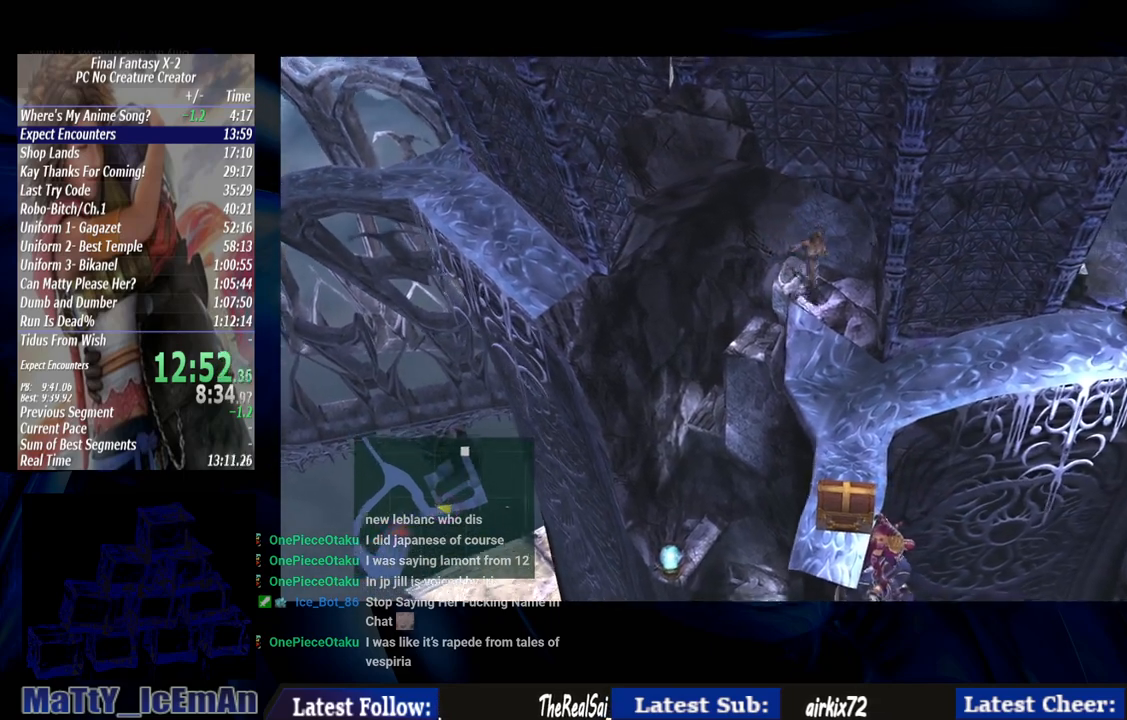
{"dt_ms": 500, "buttons": [], "left_stick": "down", "right_stick": "center", "events": [[100, "left_stick", "down"]]}
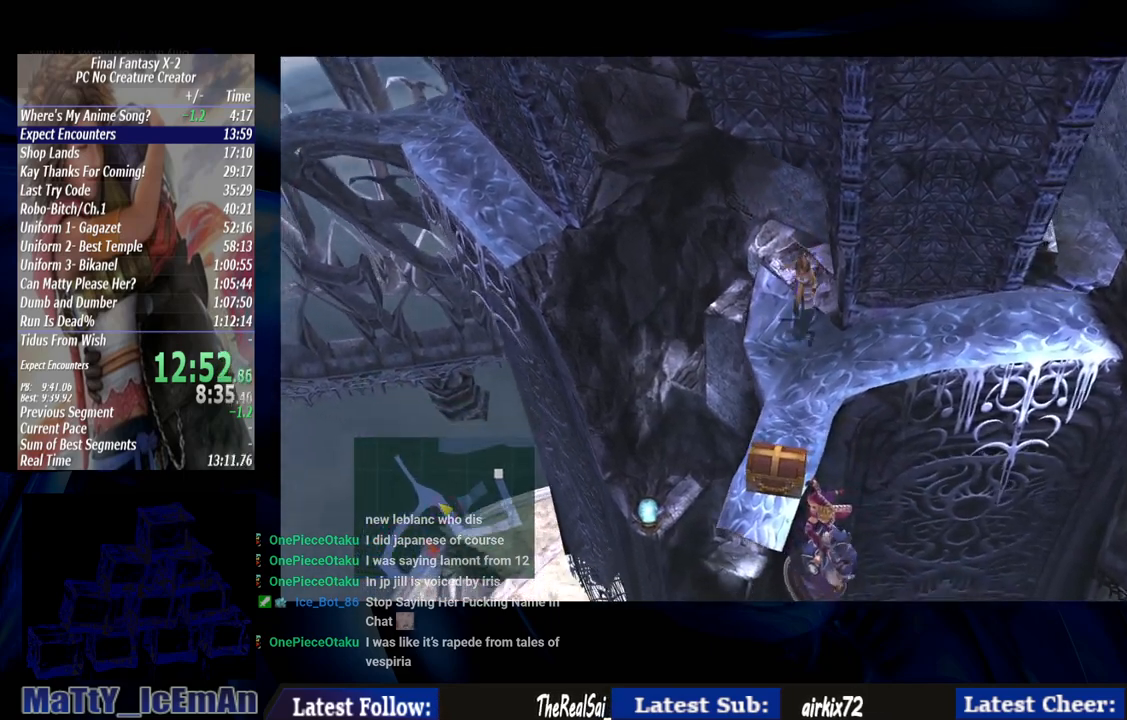
{"dt_ms": 500, "buttons": ["CROSS"], "left_stick": "down", "right_stick": "center", "events": [[300, "CROSS", "down"], [367, "CROSS", "up"], [500, "CROSS", "down"]]}
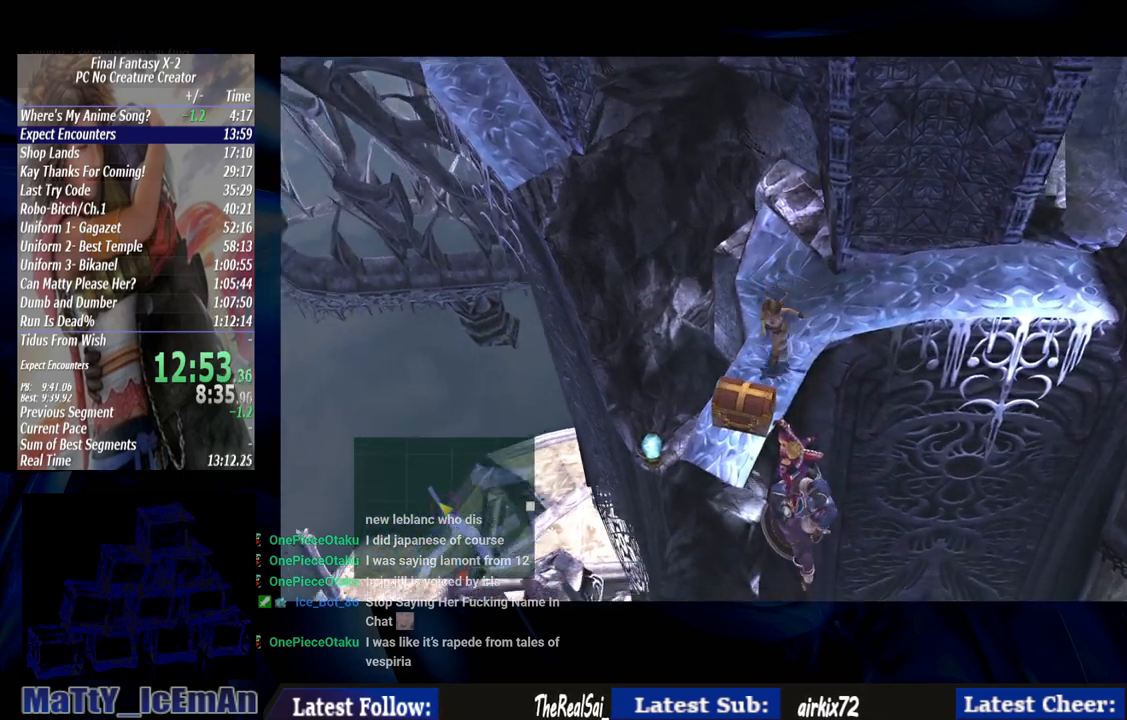
{"dt_ms": 500, "buttons": [], "left_stick": "down", "right_stick": "center", "events": [[100, "CROSS", "up"], [167, "CROSS", "down"], [300, "CROSS", "up"], [367, "CROSS", "down"], [500, "CROSS", "up"]]}
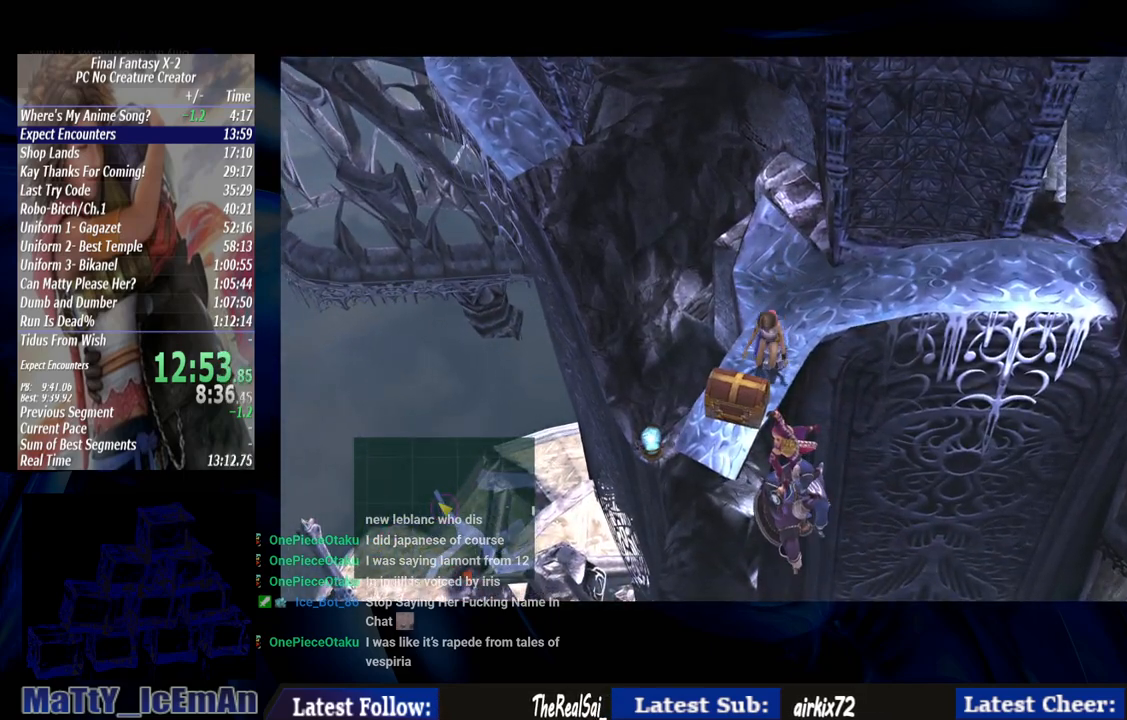
{"dt_ms": 500, "buttons": [], "left_stick": "down", "right_stick": "center", "events": [[100, "CROSS", "down"], [200, "CROSS", "up"], [300, "CROSS", "down"], [433, "CROSS", "up"]]}
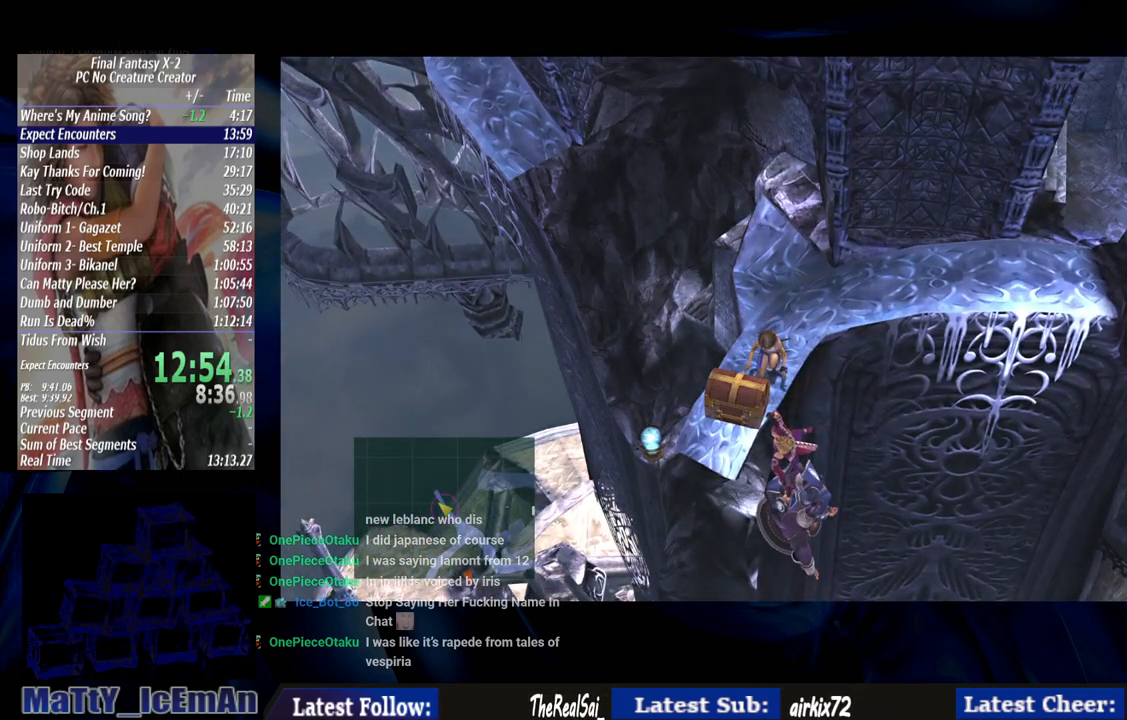
{"dt_ms": 500, "buttons": ["CROSS"], "left_stick": "up-right", "right_stick": "center", "events": [[33, "CROSS", "down"], [83, "left_stick", "right"], [133, "CROSS", "up"], [217, "left_stick", "up-right"], [233, "CROSS", "down"], [333, "CROSS", "up"], [433, "CROSS", "down"]]}
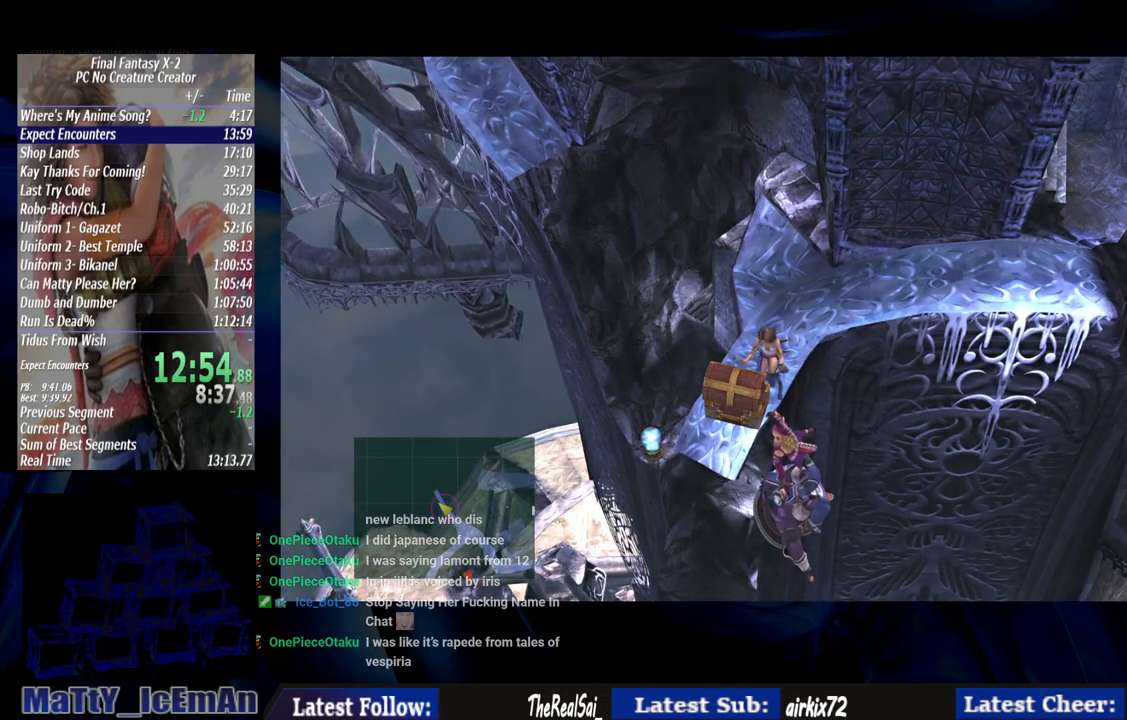
{"dt_ms": 500, "buttons": [], "left_stick": "up-right", "right_stick": "center", "events": [[33, "CROSS", "up"], [133, "CROSS", "down"], [267, "CROSS", "up"], [333, "CROSS", "down"], [467, "CROSS", "up"]]}
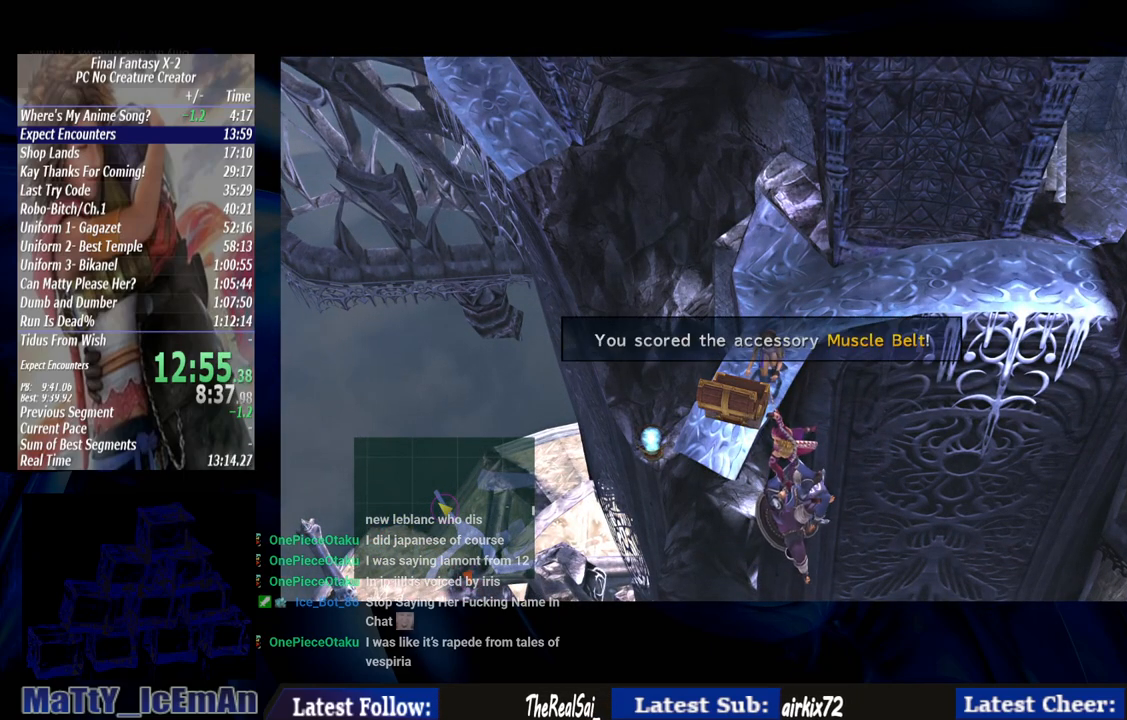
{"dt_ms": 500, "buttons": ["CROSS"], "left_stick": "up-right", "right_stick": "center", "events": [[33, "CROSS", "down"], [167, "CROSS", "up"], [267, "CROSS", "down"], [367, "CROSS", "up"], [467, "CROSS", "down"]]}
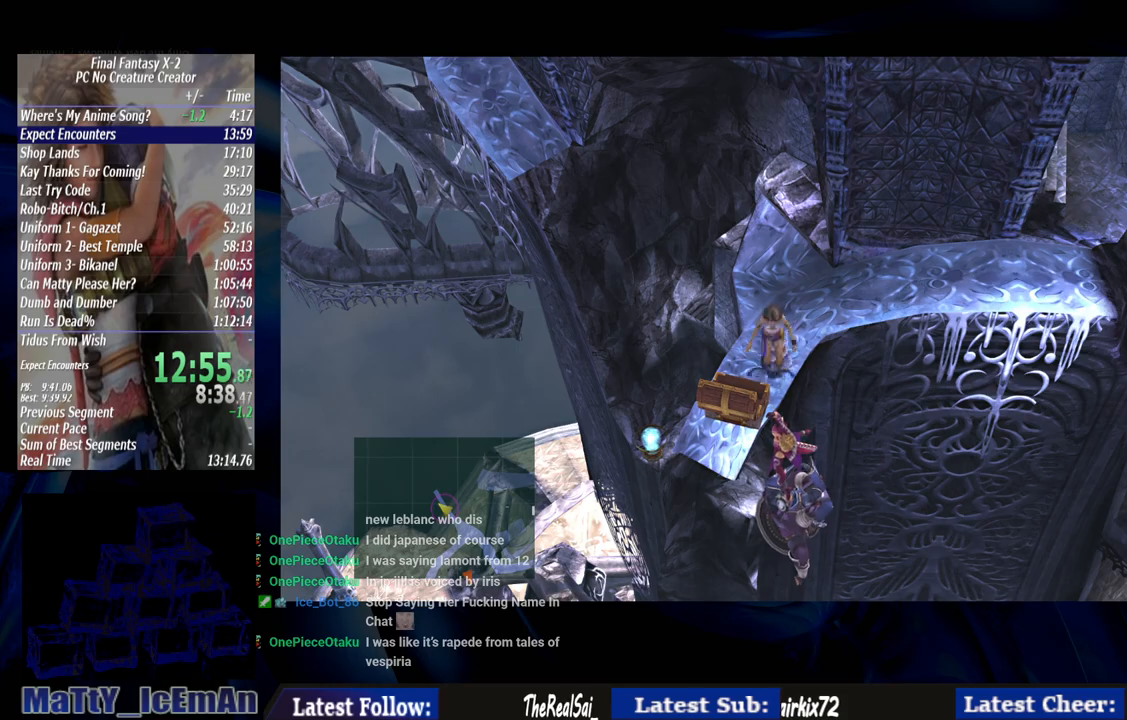
{"dt_ms": 500, "buttons": [], "left_stick": "up-right", "right_stick": "center", "events": [[67, "CROSS", "up"]]}
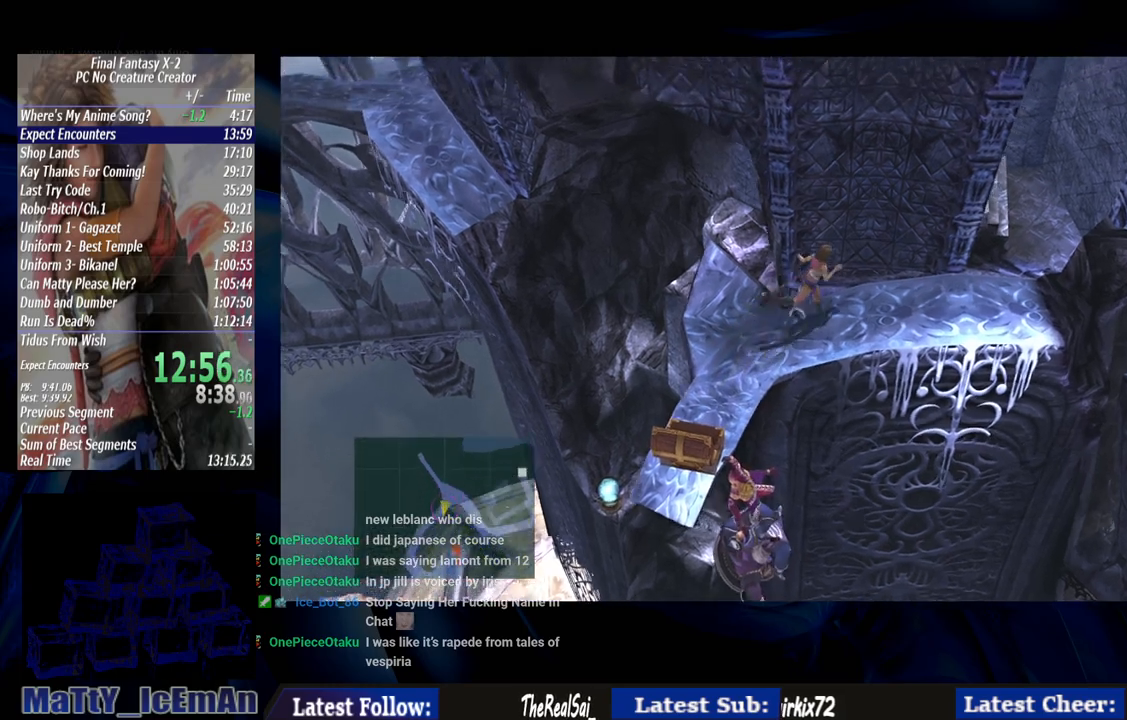
{"dt_ms": 500, "buttons": [], "left_stick": "up-right", "right_stick": "center", "events": []}
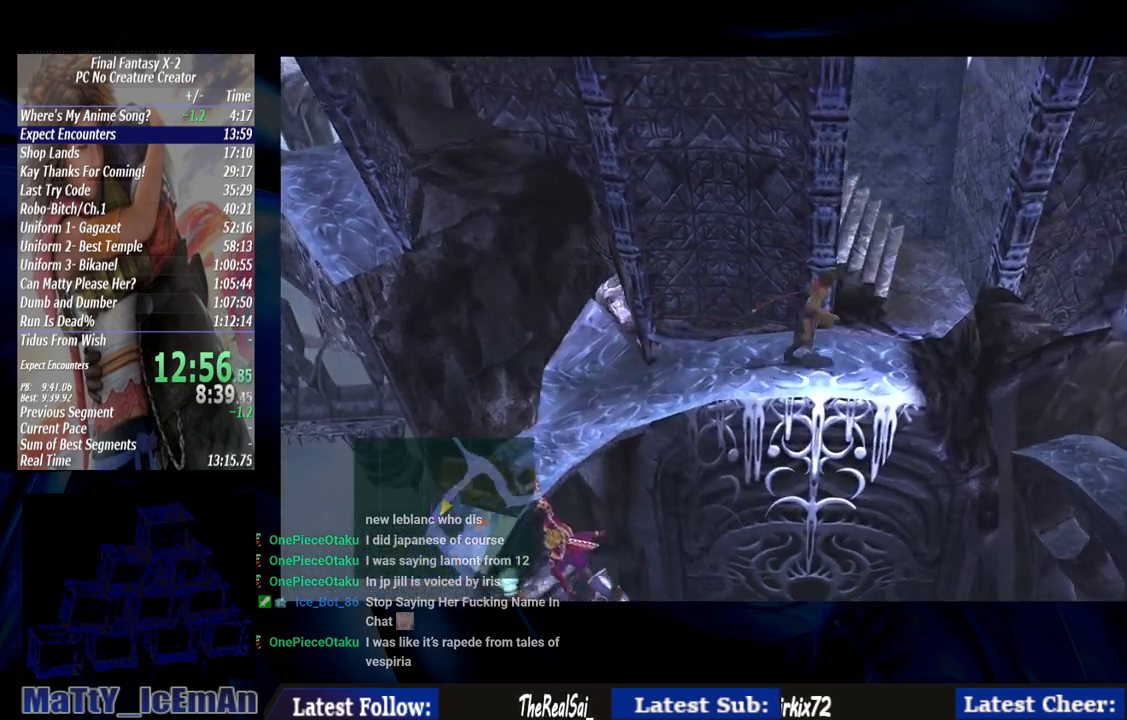
{"dt_ms": 500, "buttons": [], "left_stick": "up", "right_stick": "center", "events": [[467, "left_stick", "up"]]}
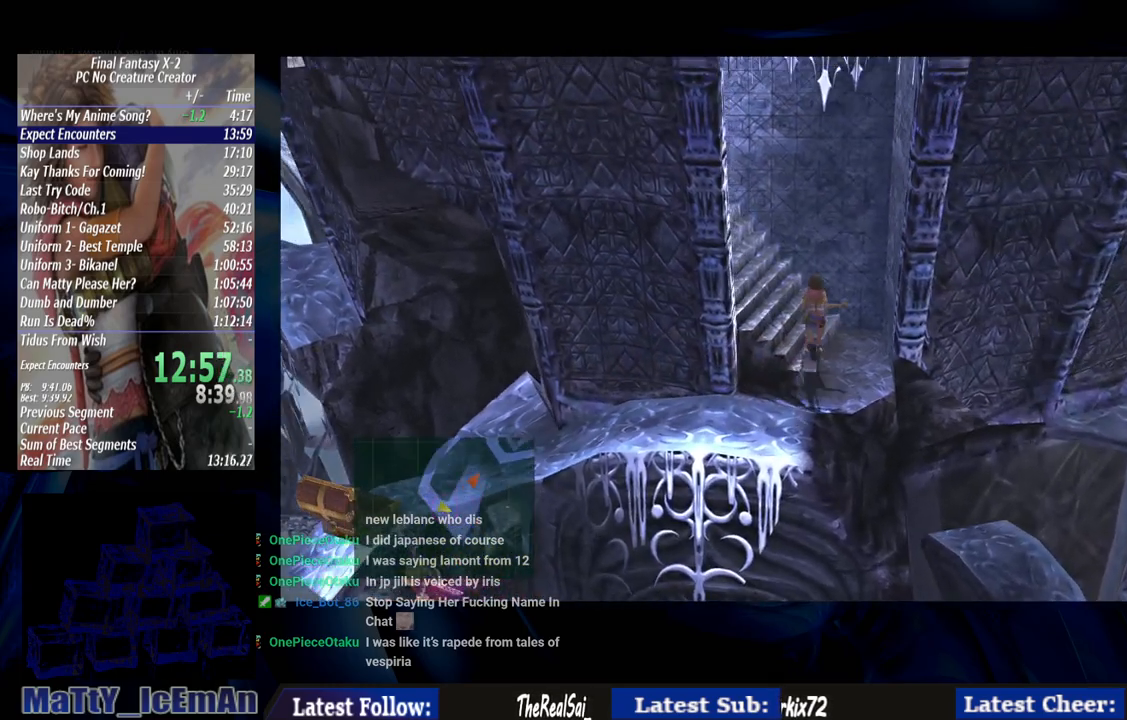
{"dt_ms": 500, "buttons": [], "left_stick": "up-left", "right_stick": "center", "events": [[283, "left_stick", "up-left"]]}
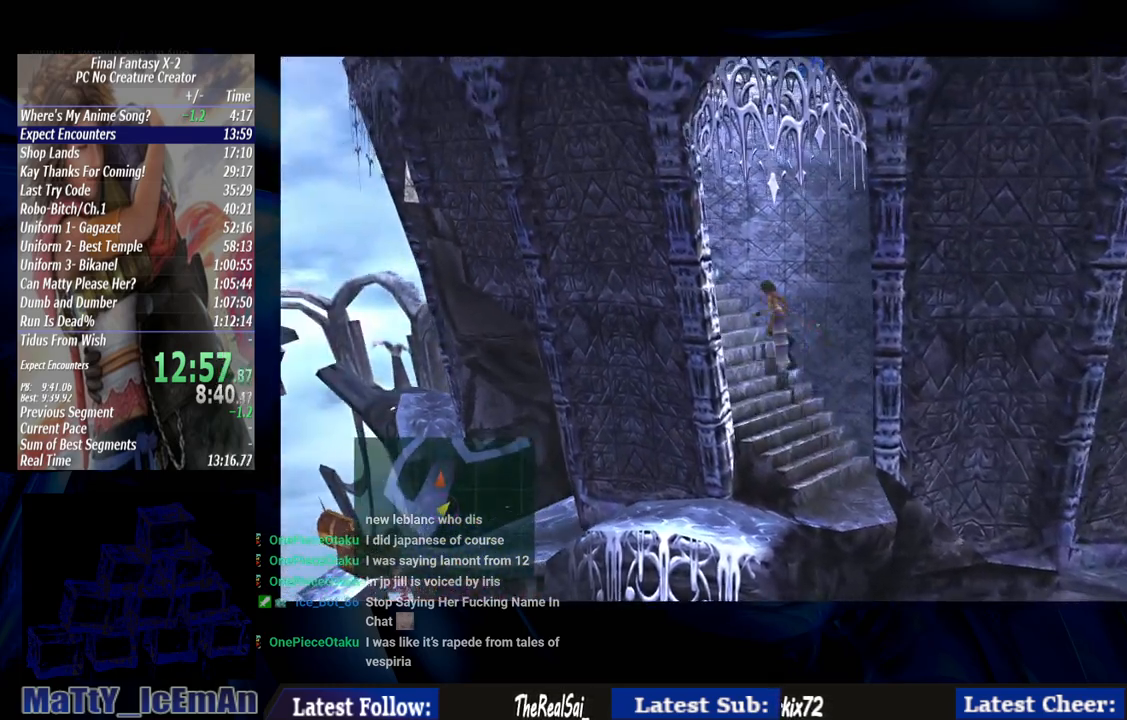
{"dt_ms": 500, "buttons": [], "left_stick": "up-left", "right_stick": "center", "events": []}
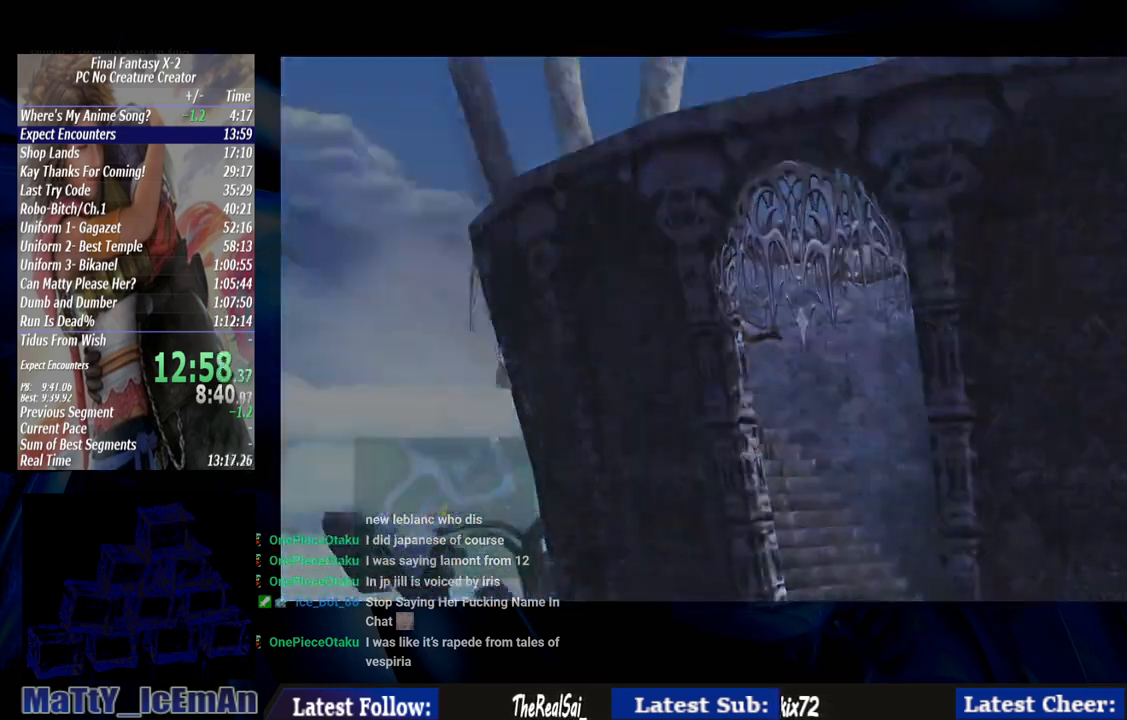
{"dt_ms": 500, "buttons": [], "left_stick": "up-left", "right_stick": "center", "events": []}
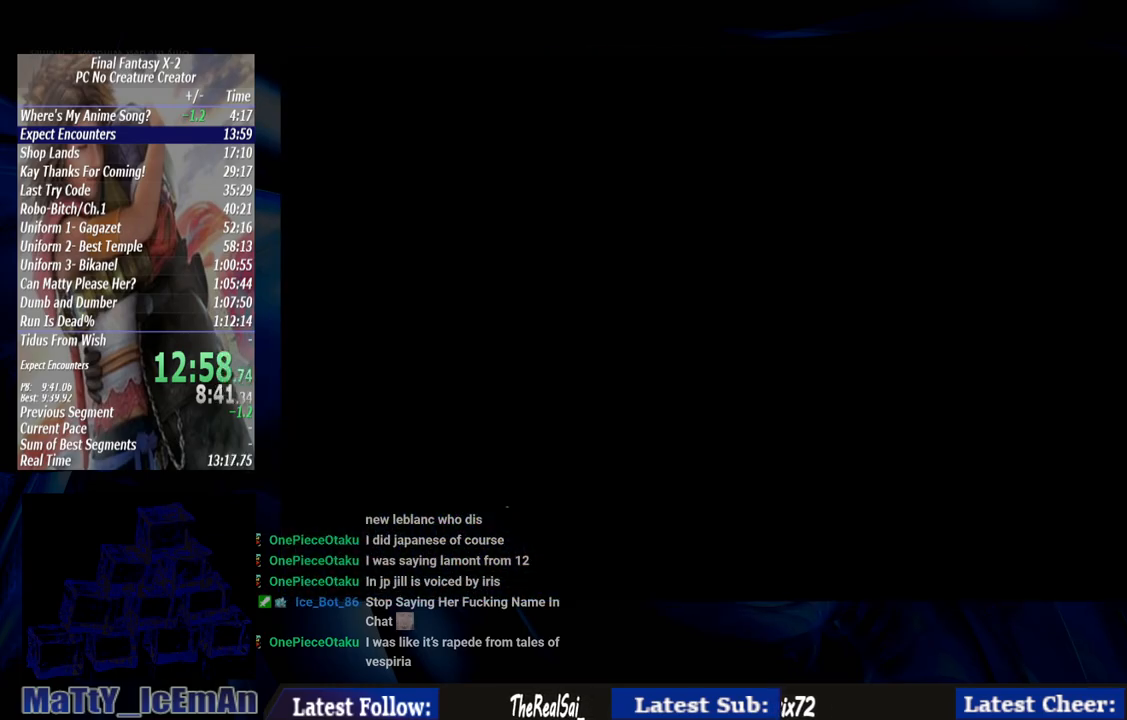
{"dt_ms": 500, "buttons": [], "left_stick": "up", "right_stick": "center", "events": [[500, "left_stick", "up"]]}
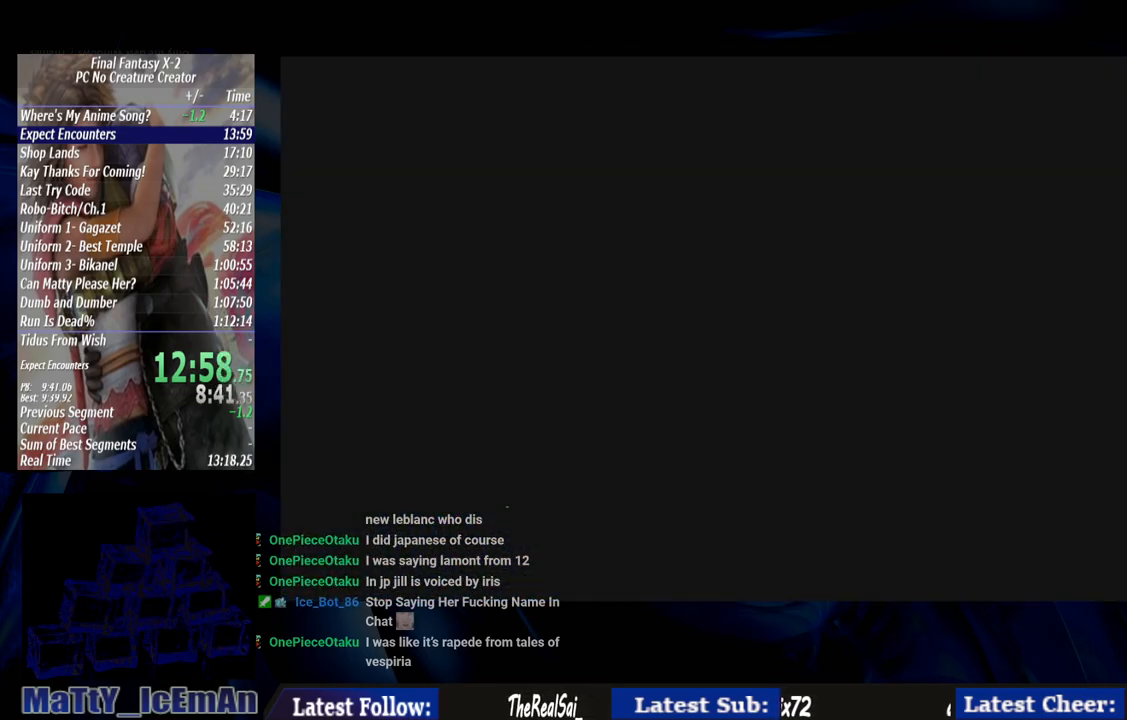
{"dt_ms": 500, "buttons": [], "left_stick": "center", "right_stick": "center", "events": [[200, "left_stick", "center"]]}
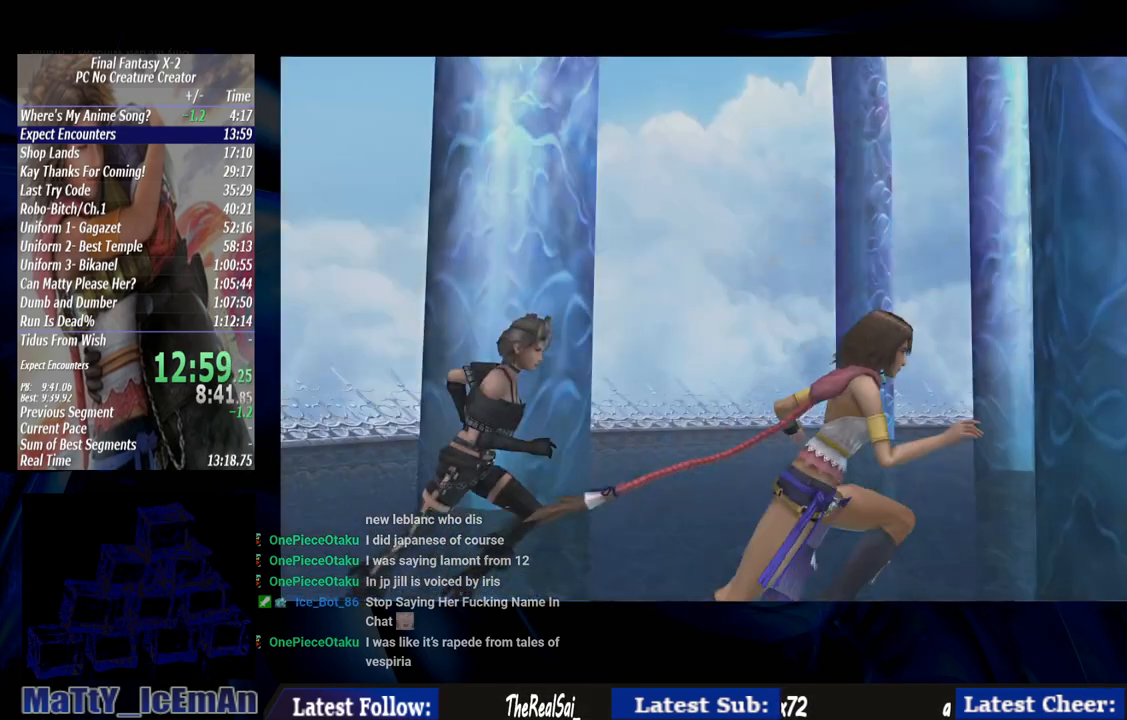
{"dt_ms": 500, "buttons": ["L2"], "left_stick": "center", "right_stick": "center", "events": [[350, "L2", "down"]]}
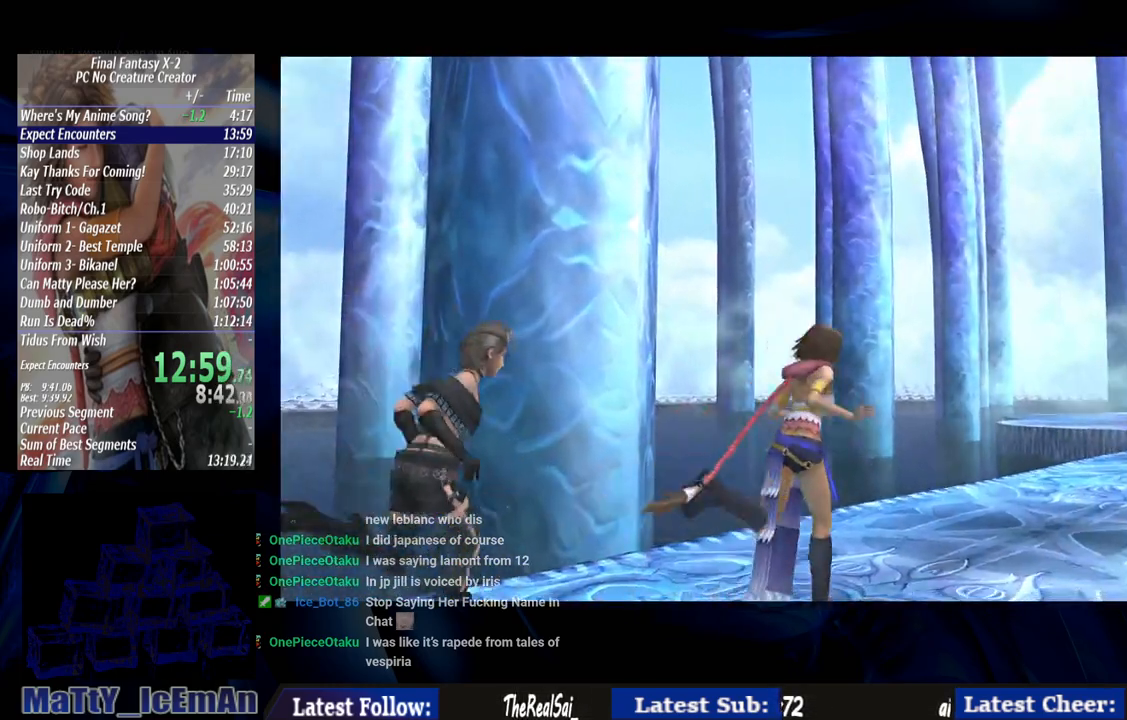
{"dt_ms": 500, "buttons": [], "left_stick": "center", "right_stick": "center", "events": [[33, "L2", "up"], [33, "SQUARE", "down"], [83, "L2", "down"], [150, "SQUARE", "up"], [183, "L2", "up"]]}
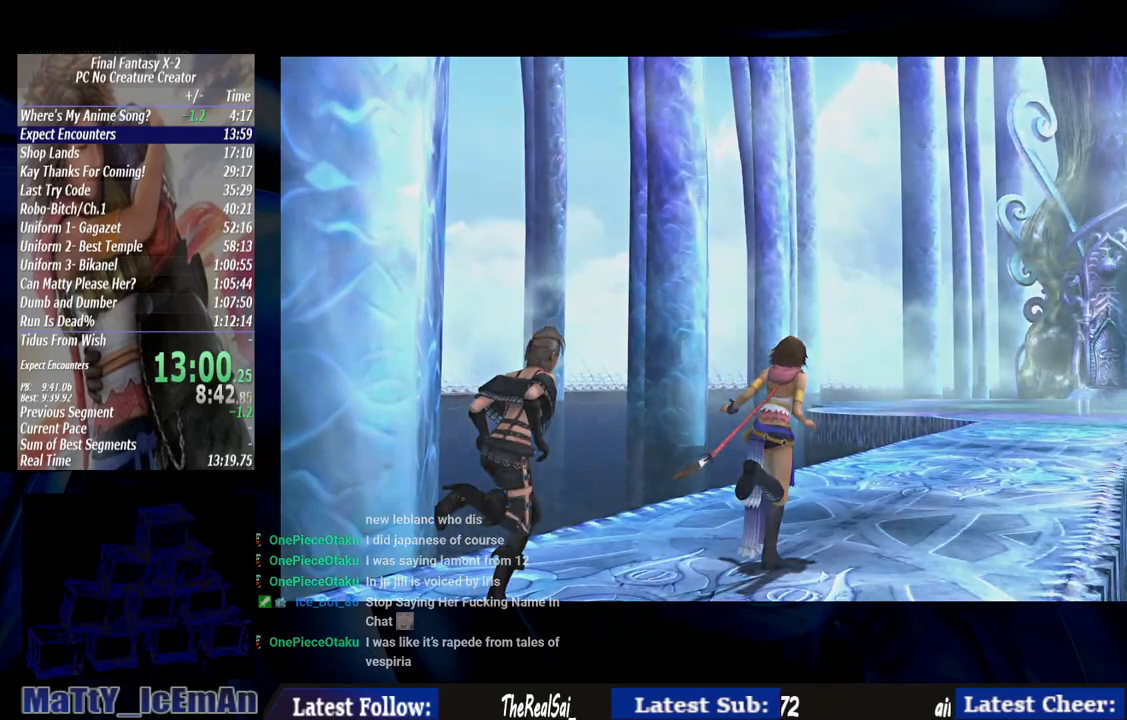
{"dt_ms": 500, "buttons": [], "left_stick": "center", "right_stick": "center", "events": [[167, "SQUARE", "down"], [267, "SQUARE", "up"], [333, "SQUARE", "down"], [467, "SQUARE", "up"]]}